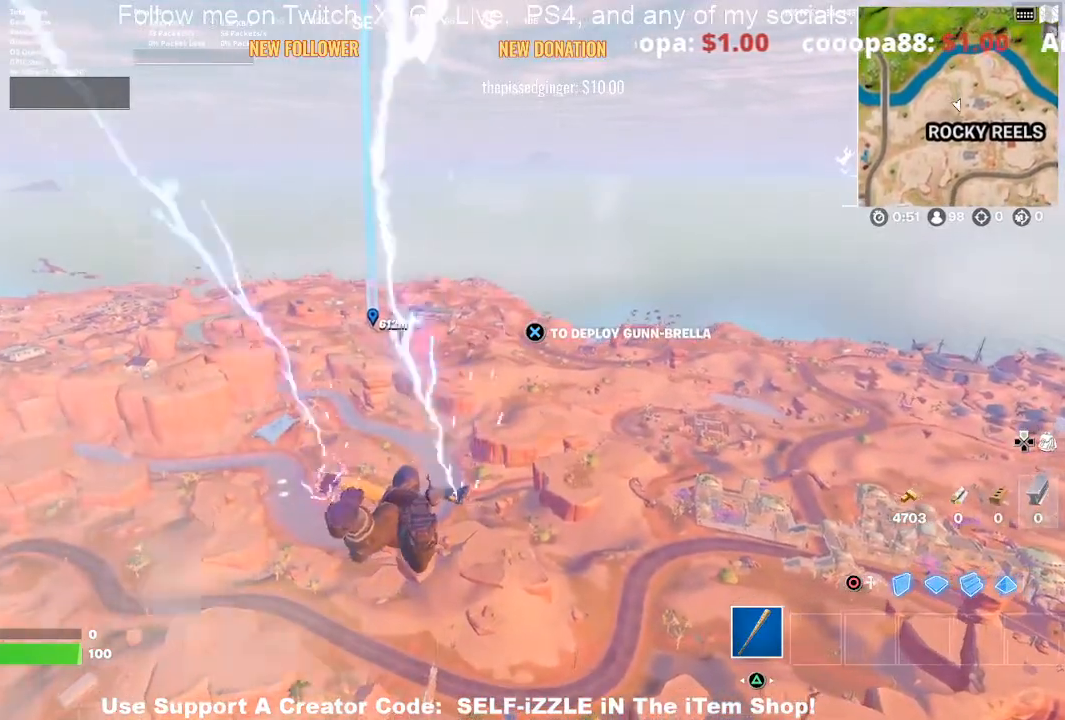
Gameplay with a controller (PlayStation layout); each line is a JSON object with the inputs held at the frame after it. "events" lists button and stick changes between this image and that frame as [ms after this image, input, new state], when the widget could be followed in between.
{"buttons": [], "left_stick": "up", "right_stick": "center", "events": []}
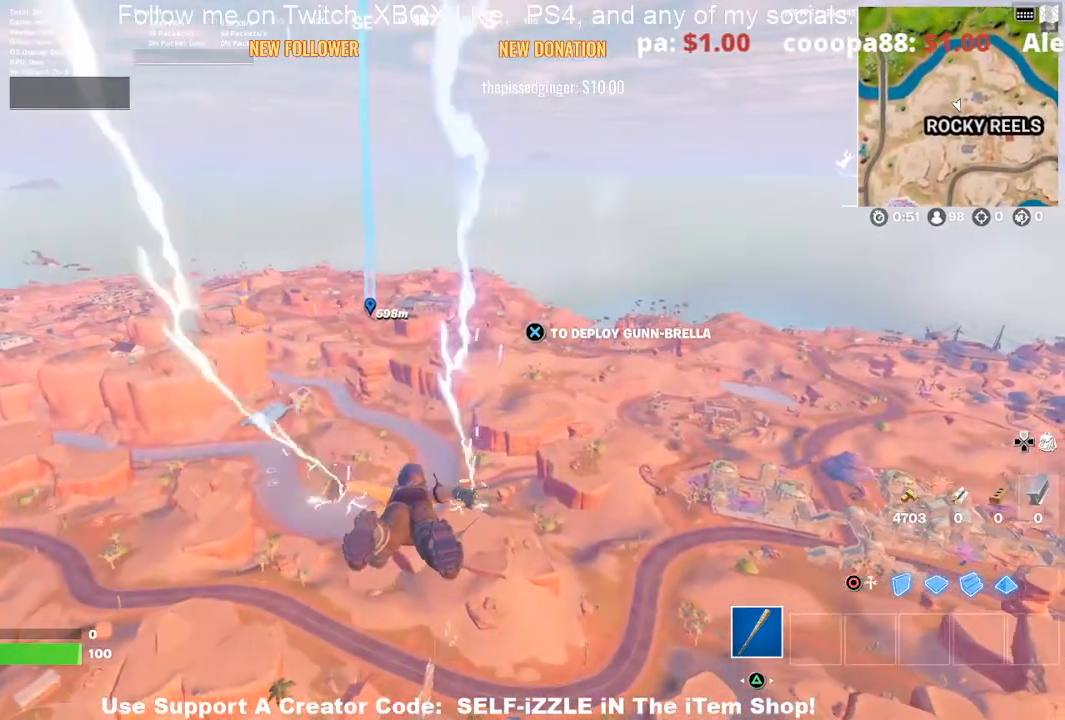
{"buttons": ["CROSS"], "left_stick": "up", "right_stick": "center", "events": [[367, "CROSS", "down"]]}
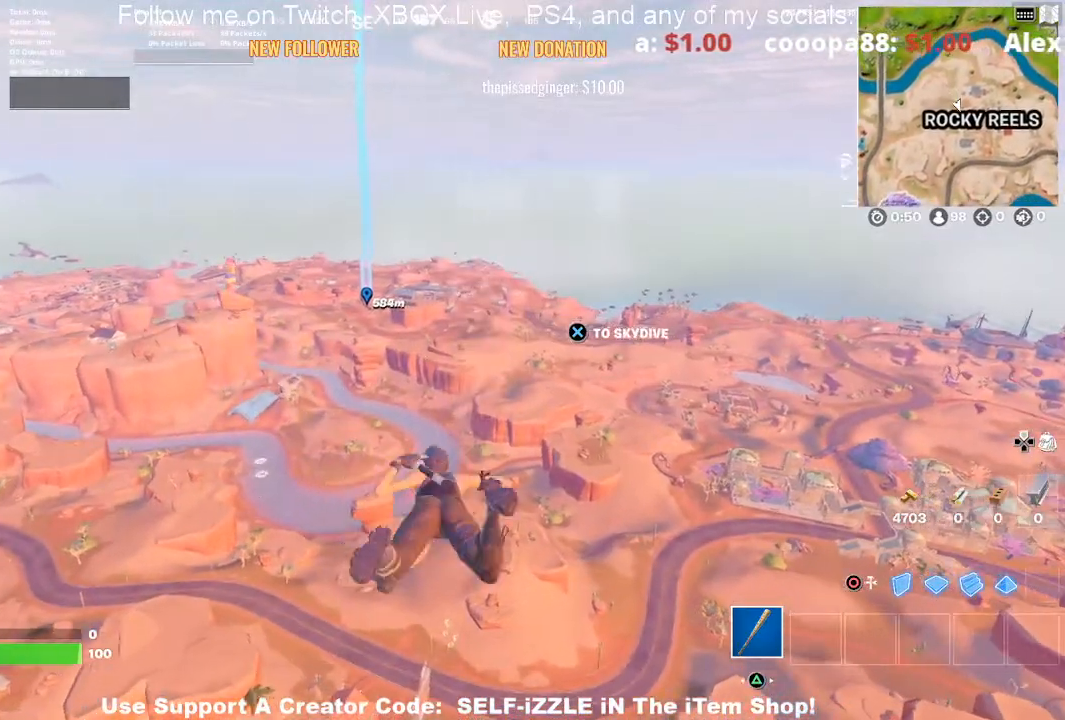
{"buttons": [], "left_stick": "up", "right_stick": "center", "events": [[33, "CROSS", "up"]]}
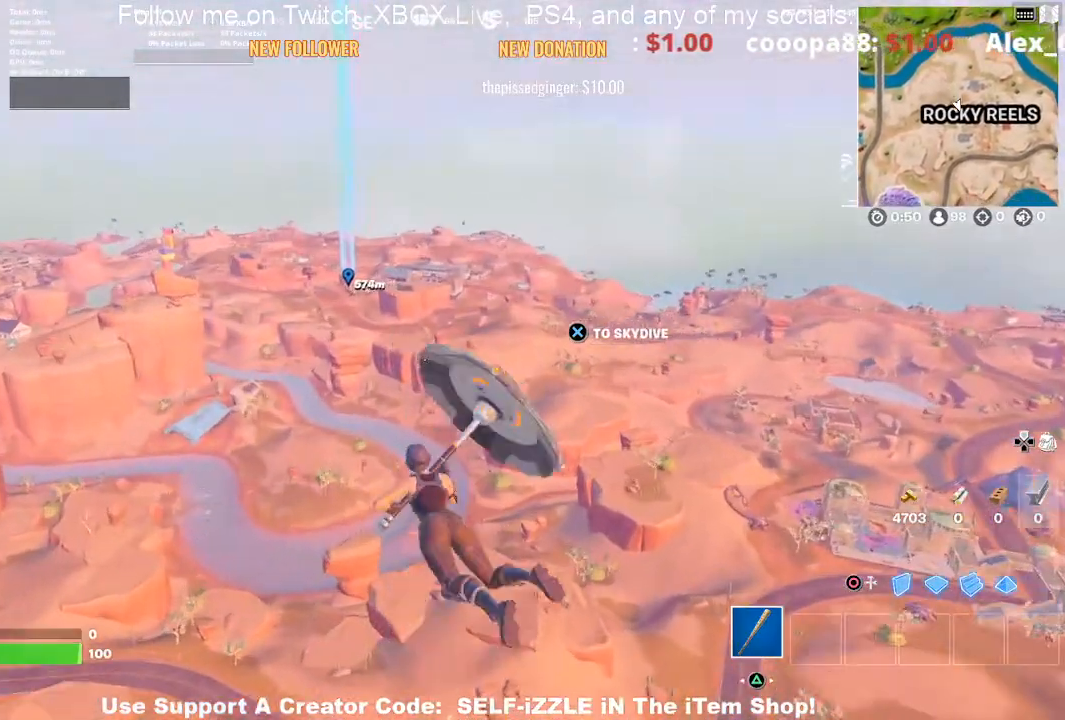
{"buttons": [], "left_stick": "up", "right_stick": "center", "events": []}
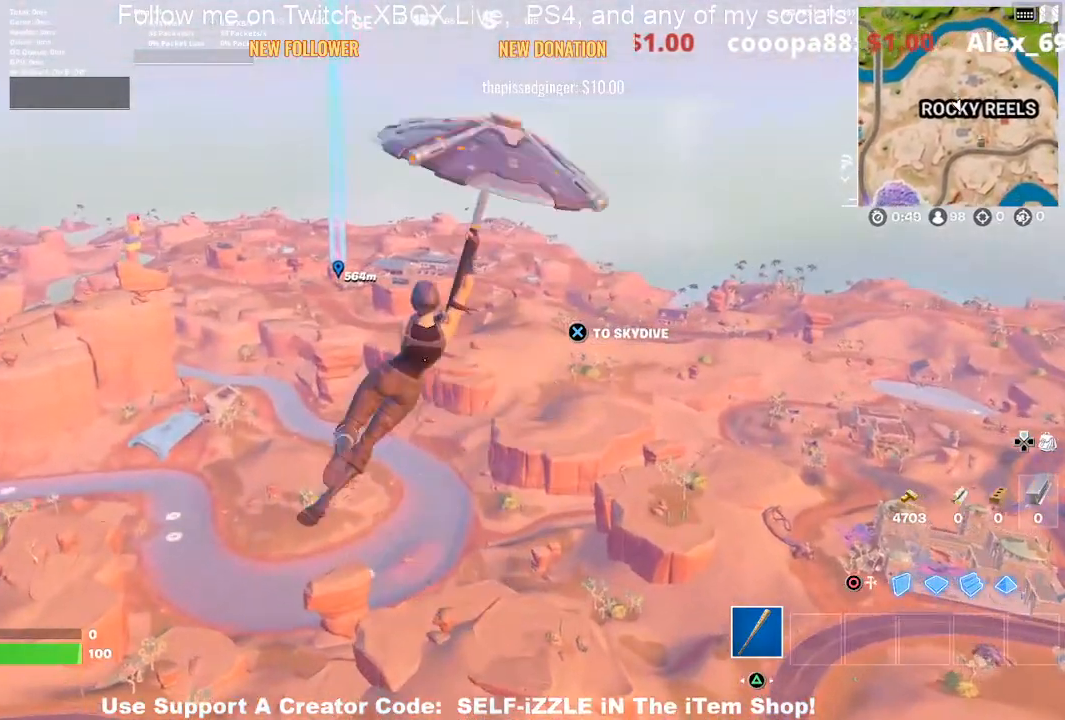
{"buttons": [], "left_stick": "up", "right_stick": "center", "events": []}
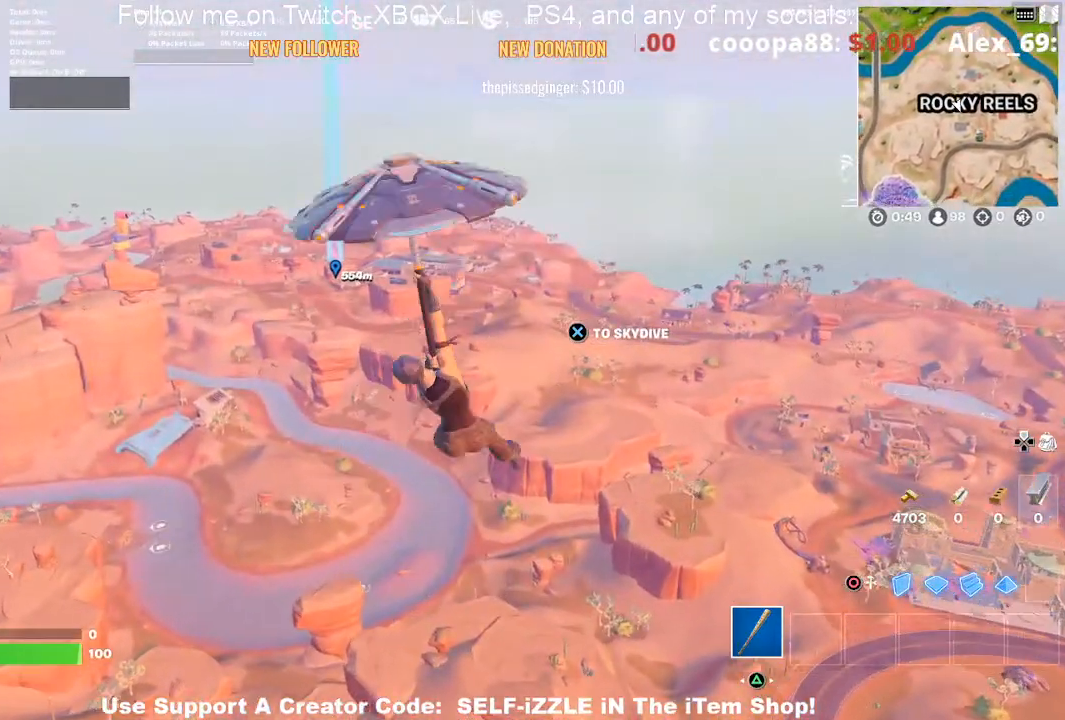
{"buttons": [], "left_stick": "up", "right_stick": "center", "events": []}
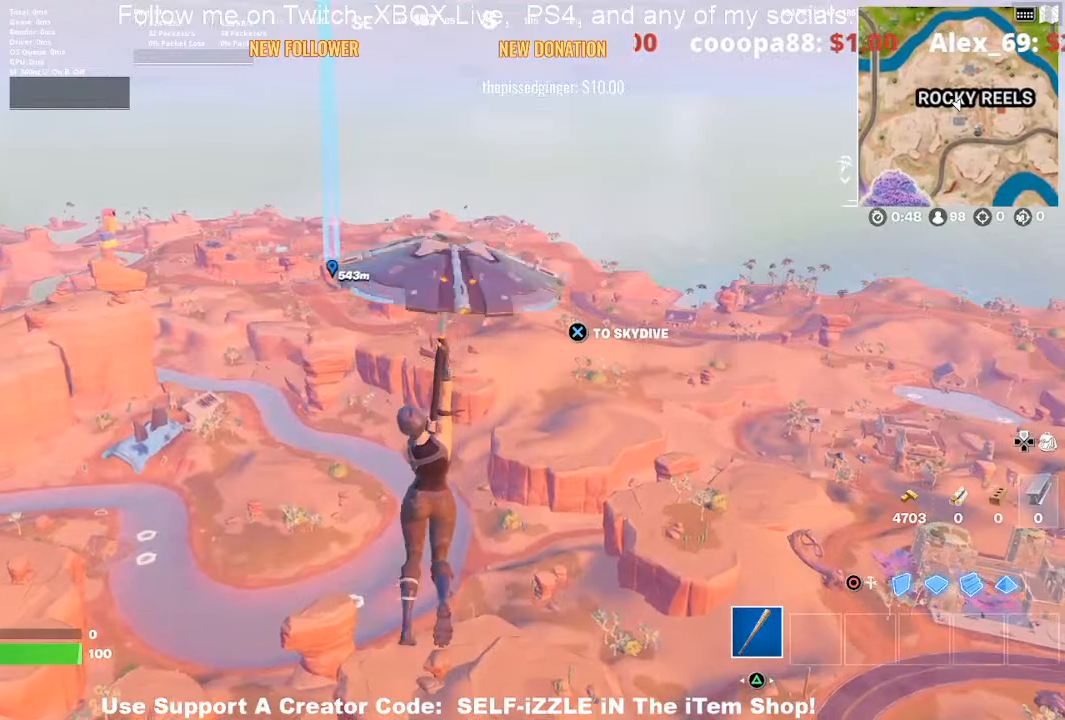
{"buttons": [], "left_stick": "up", "right_stick": "center", "events": []}
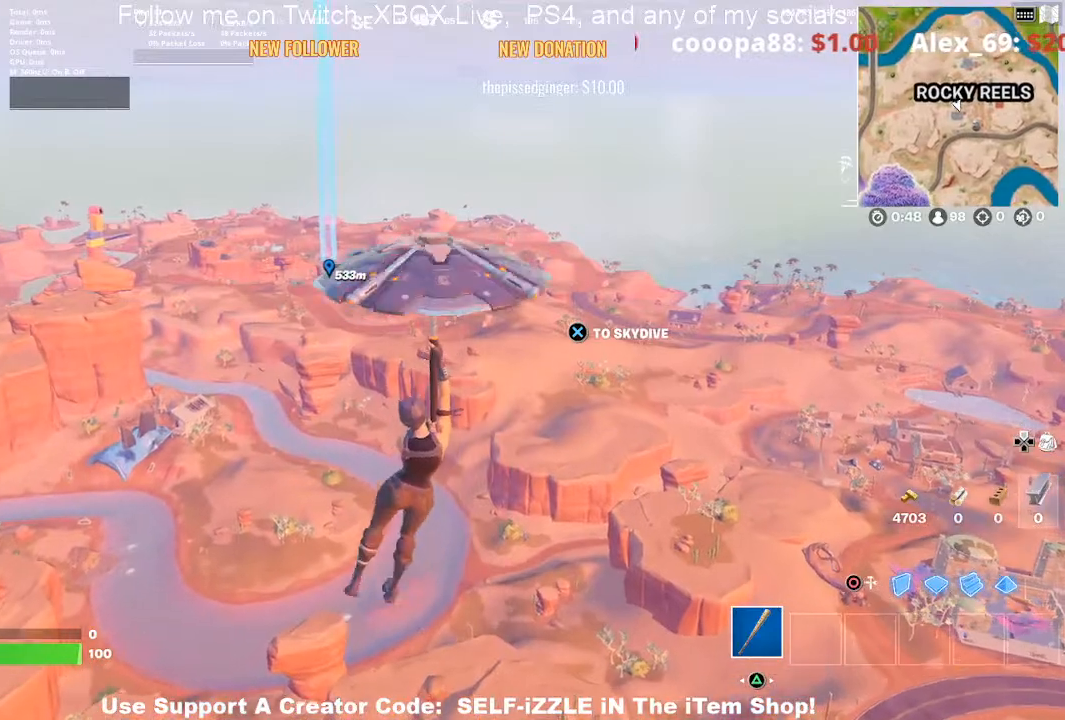
{"buttons": [], "left_stick": "up", "right_stick": "center", "events": []}
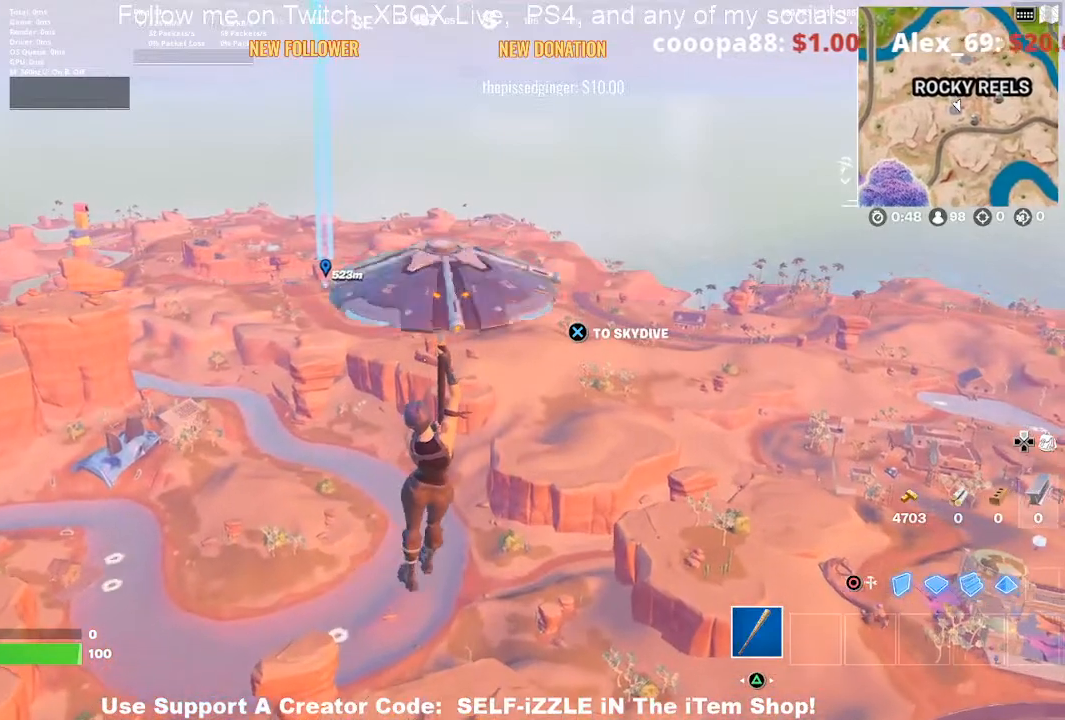
{"buttons": [], "left_stick": "up", "right_stick": "center", "events": []}
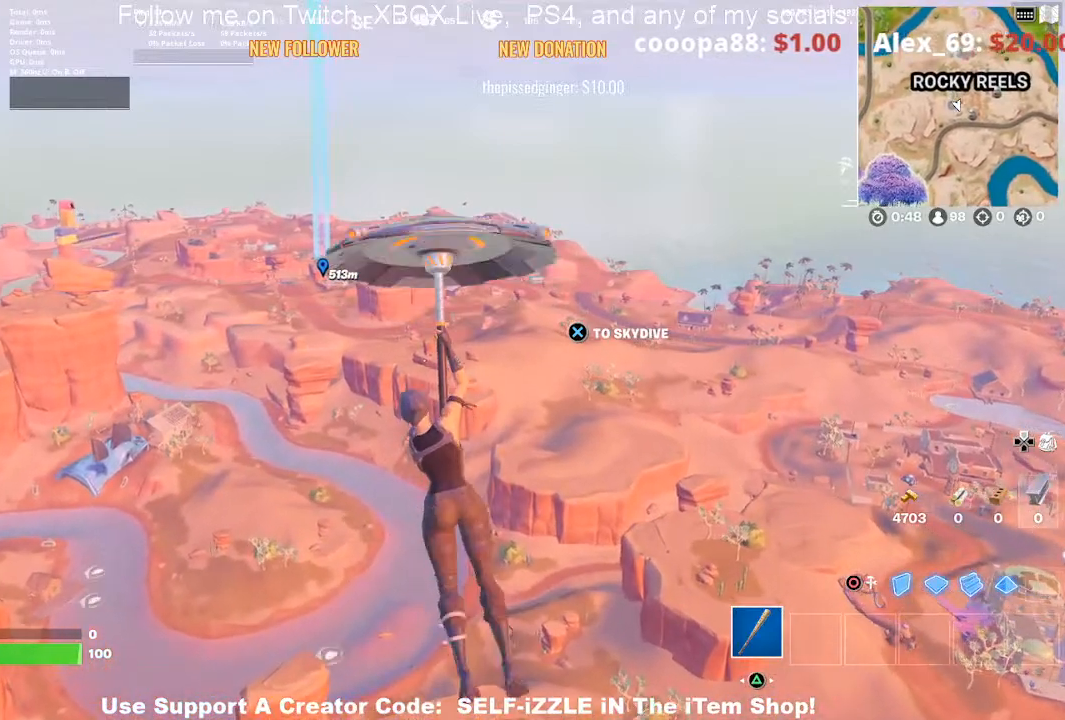
{"buttons": [], "left_stick": "up", "right_stick": "center", "events": []}
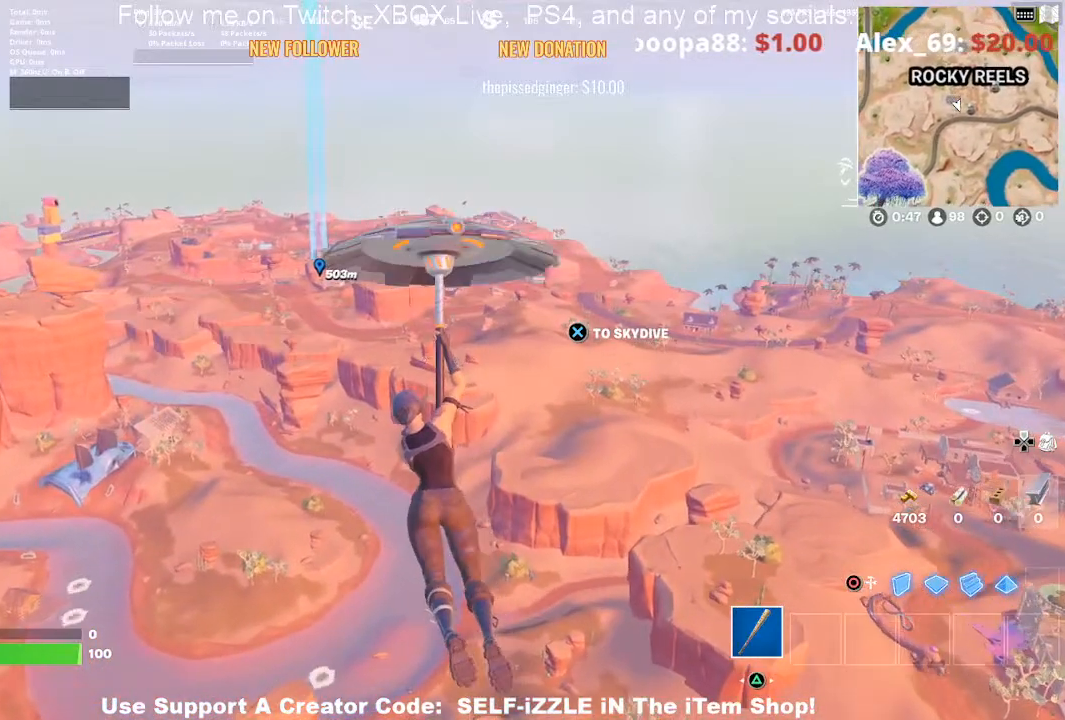
{"buttons": [], "left_stick": "up", "right_stick": "center", "events": []}
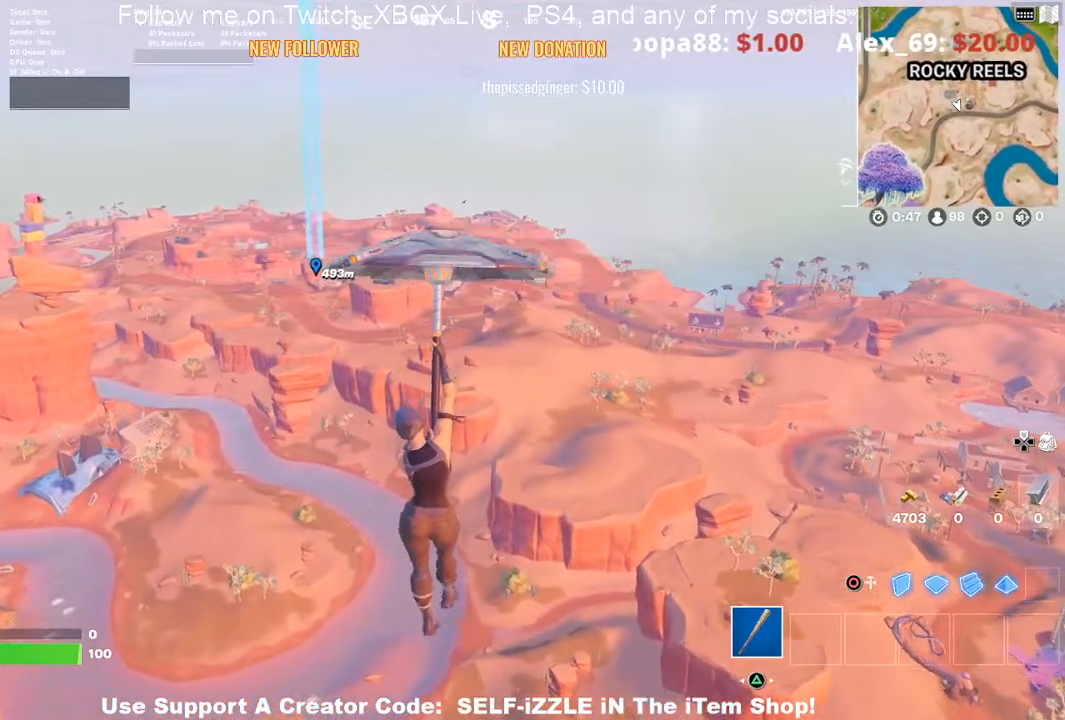
{"buttons": [], "left_stick": "up", "right_stick": "center", "events": []}
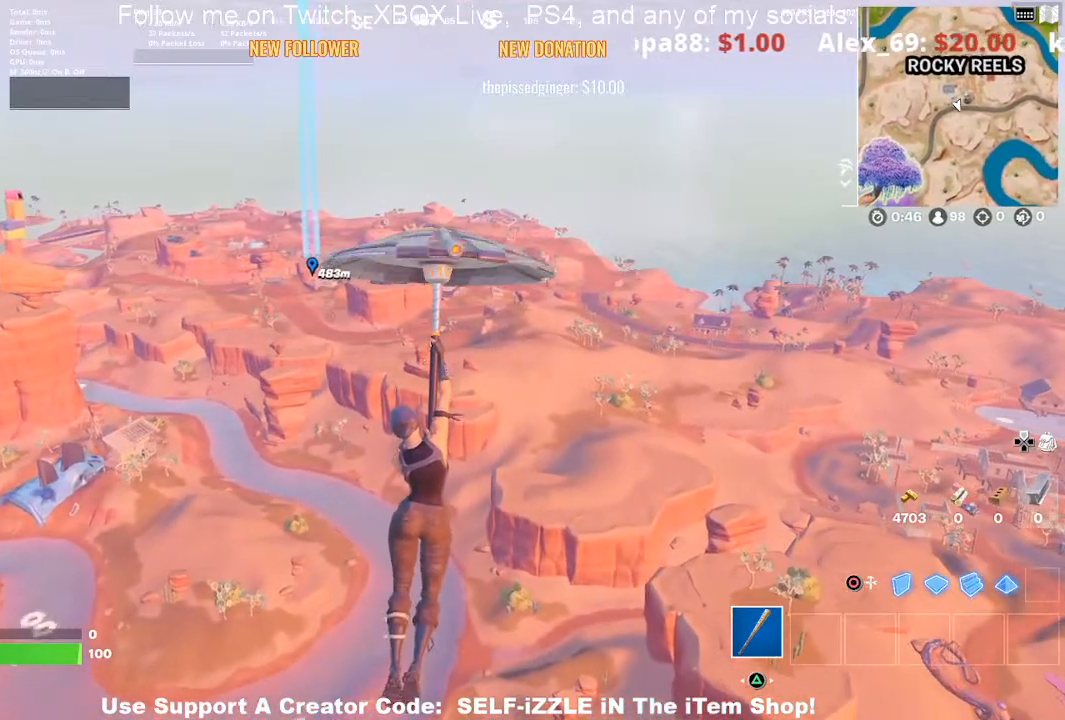
{"buttons": [], "left_stick": "up", "right_stick": "center", "events": []}
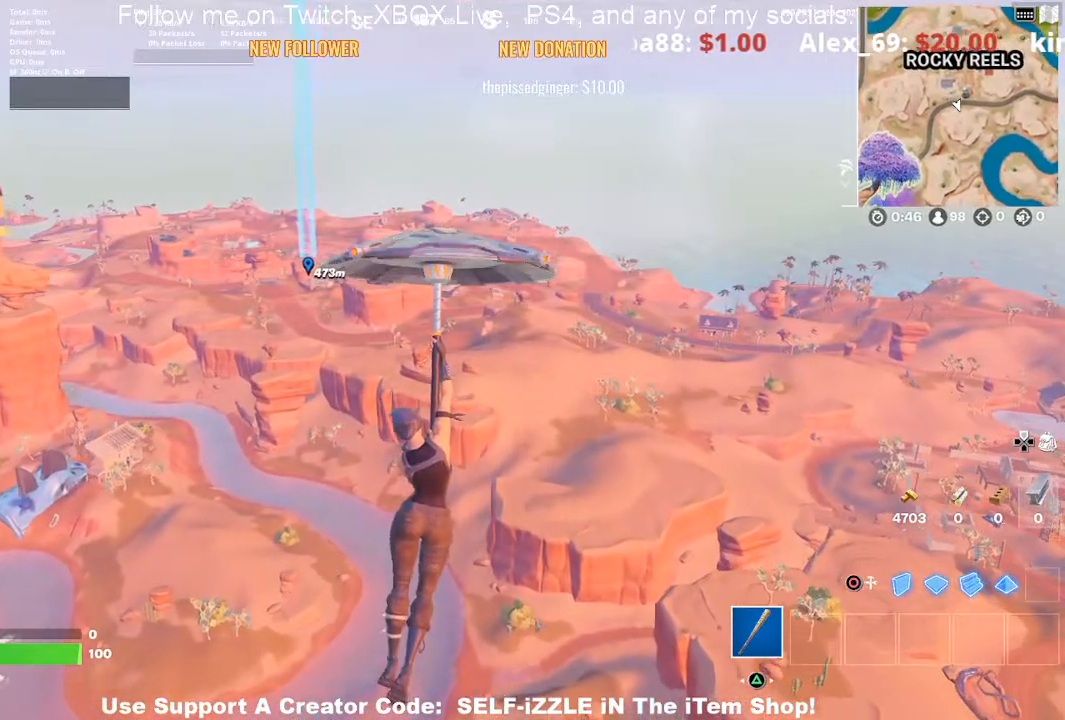
{"buttons": [], "left_stick": "up", "right_stick": "center", "events": []}
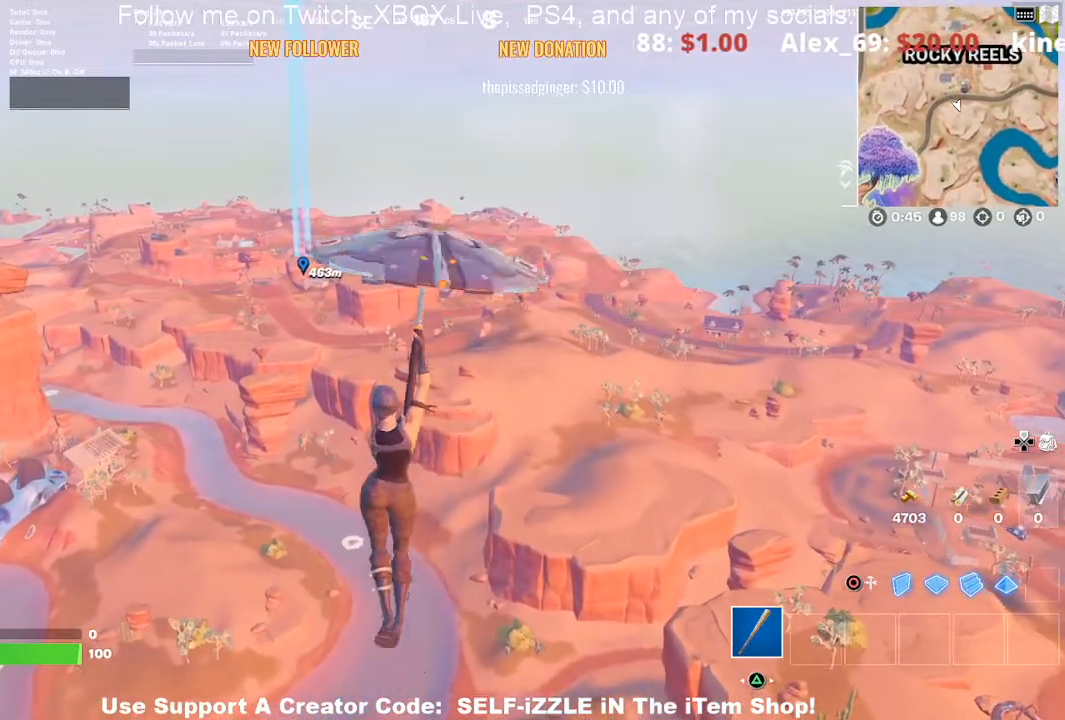
{"buttons": [], "left_stick": "up", "right_stick": "center", "events": []}
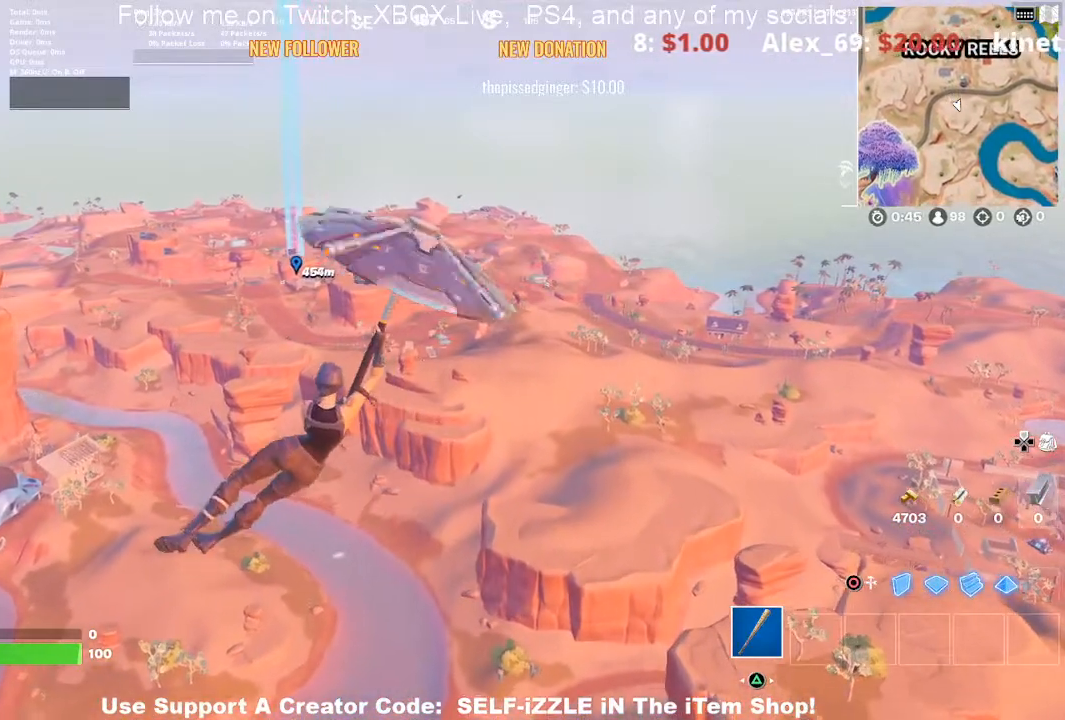
{"buttons": [], "left_stick": "up", "right_stick": "center", "events": []}
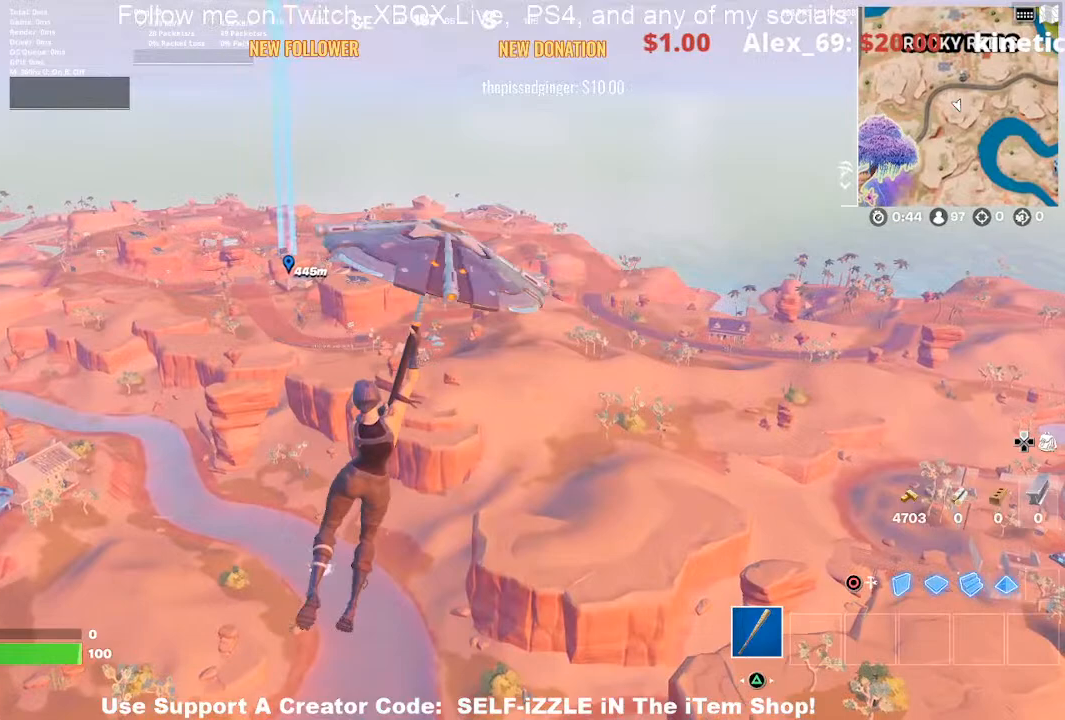
{"buttons": [], "left_stick": "up", "right_stick": "center", "events": []}
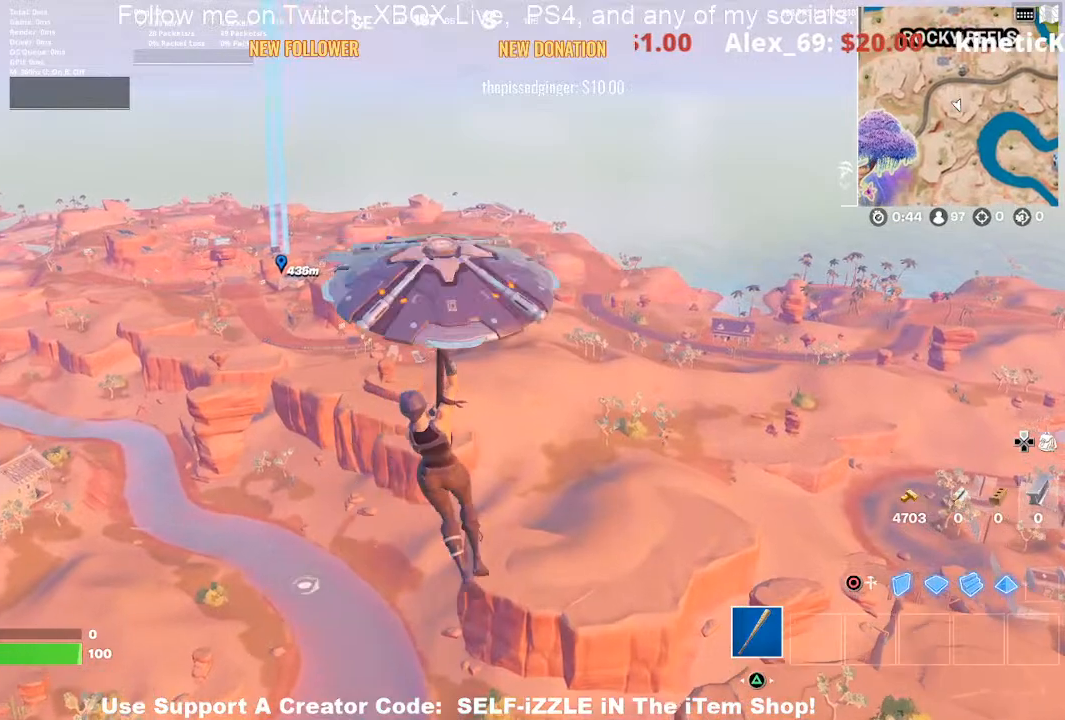
{"buttons": [], "left_stick": "up", "right_stick": "center", "events": []}
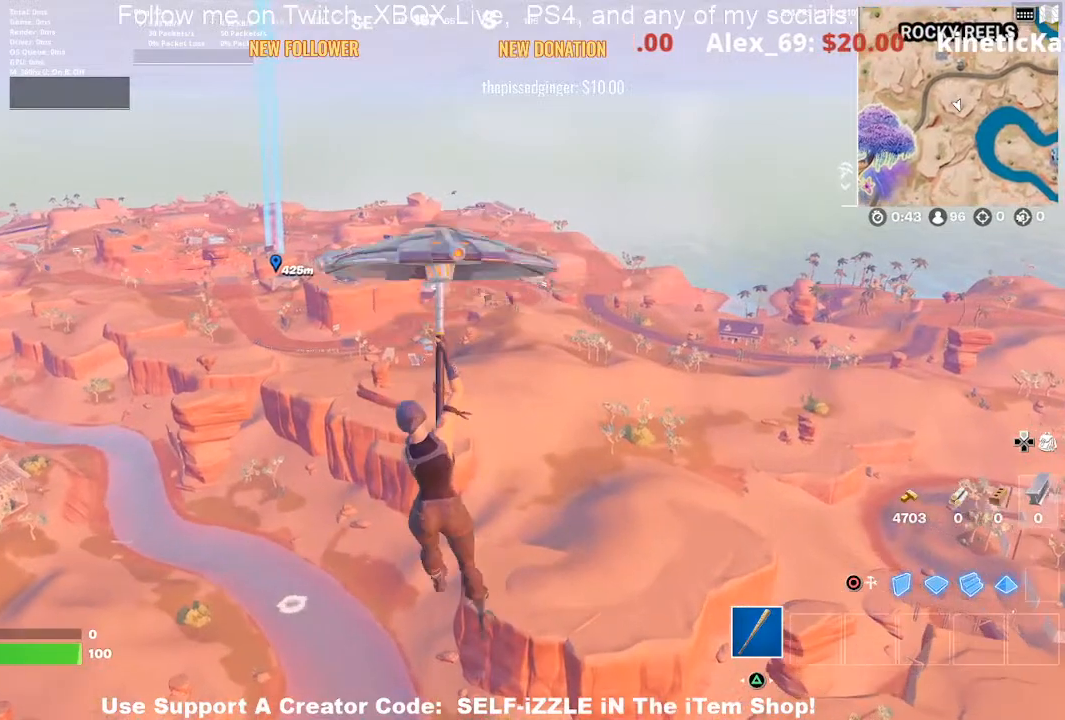
{"buttons": [], "left_stick": "up", "right_stick": "center", "events": []}
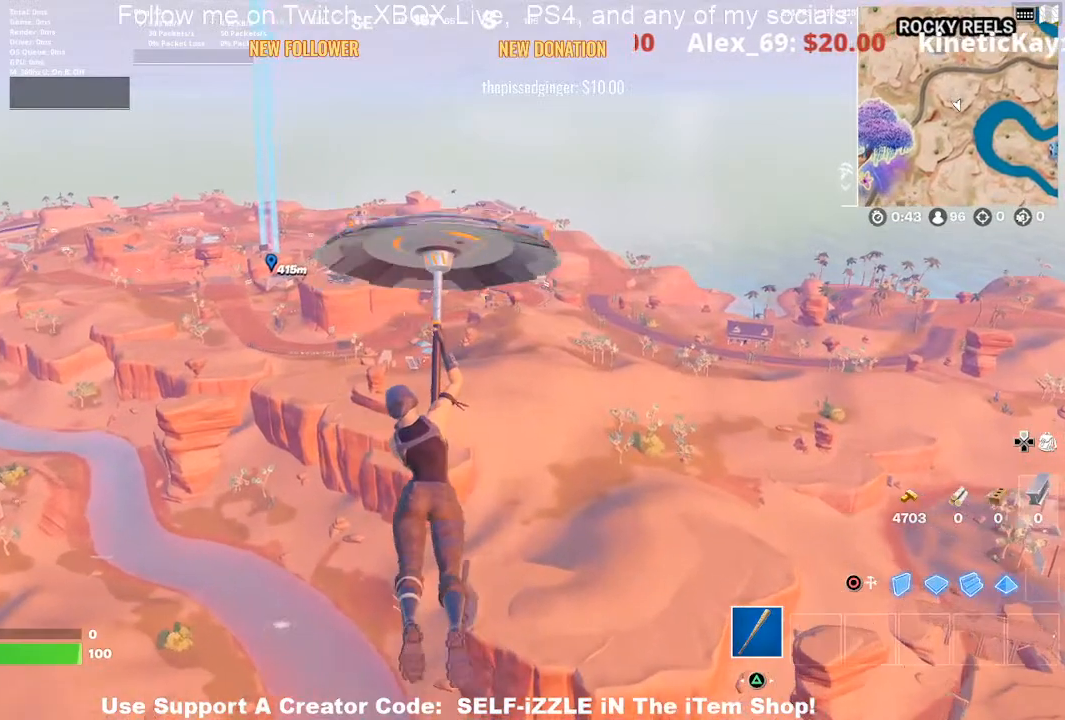
{"buttons": [], "left_stick": "up", "right_stick": "center", "events": []}
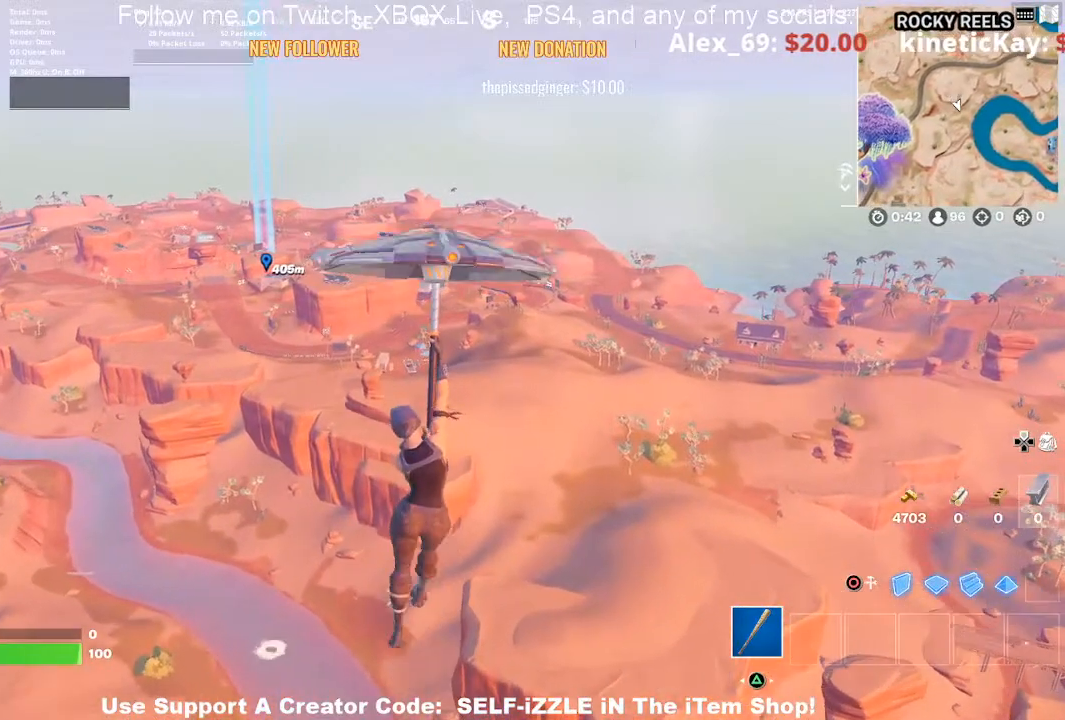
{"buttons": [], "left_stick": "up", "right_stick": "center", "events": []}
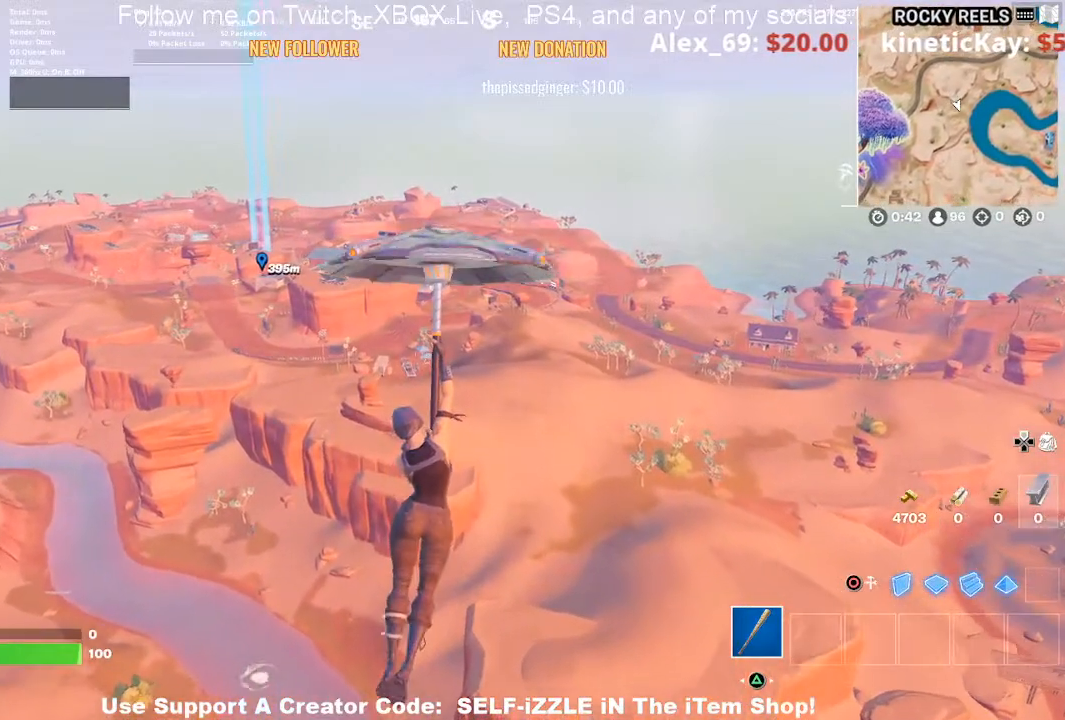
{"buttons": [], "left_stick": "up", "right_stick": "center", "events": []}
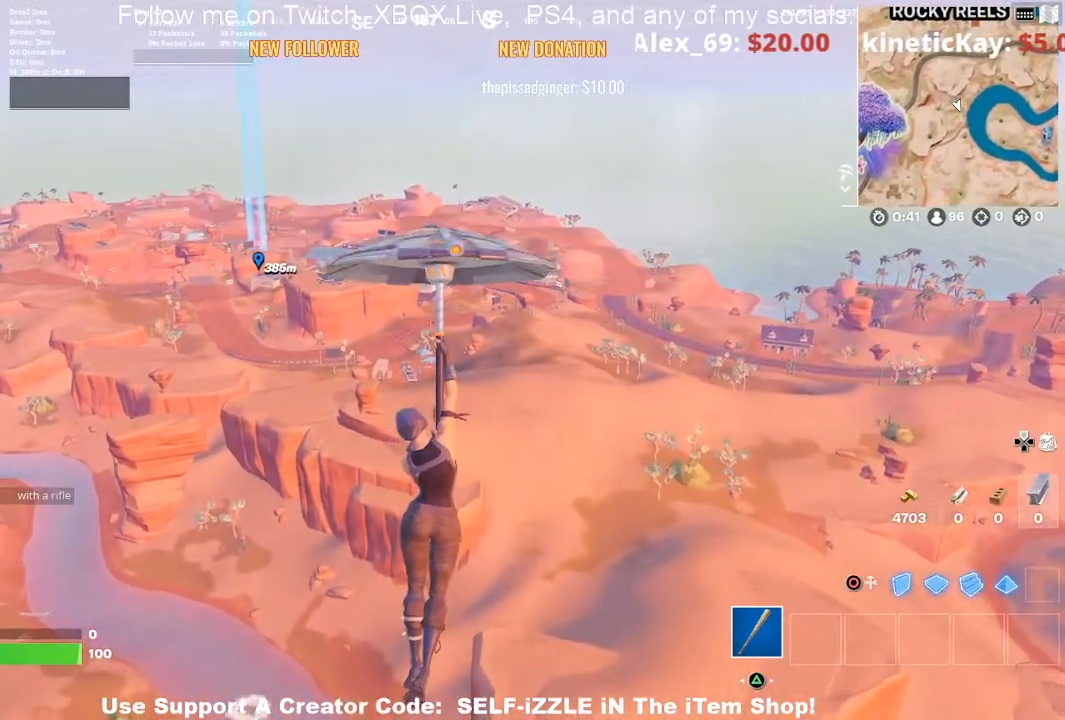
{"buttons": [], "left_stick": "up", "right_stick": "center", "events": []}
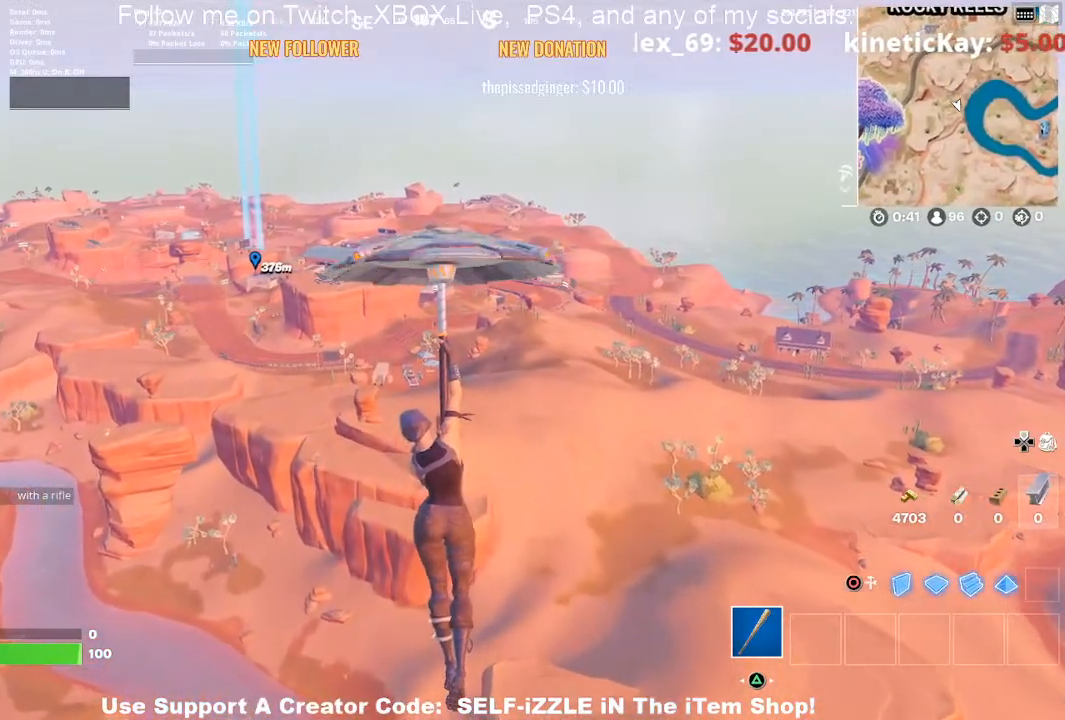
{"buttons": [], "left_stick": "up", "right_stick": "center", "events": []}
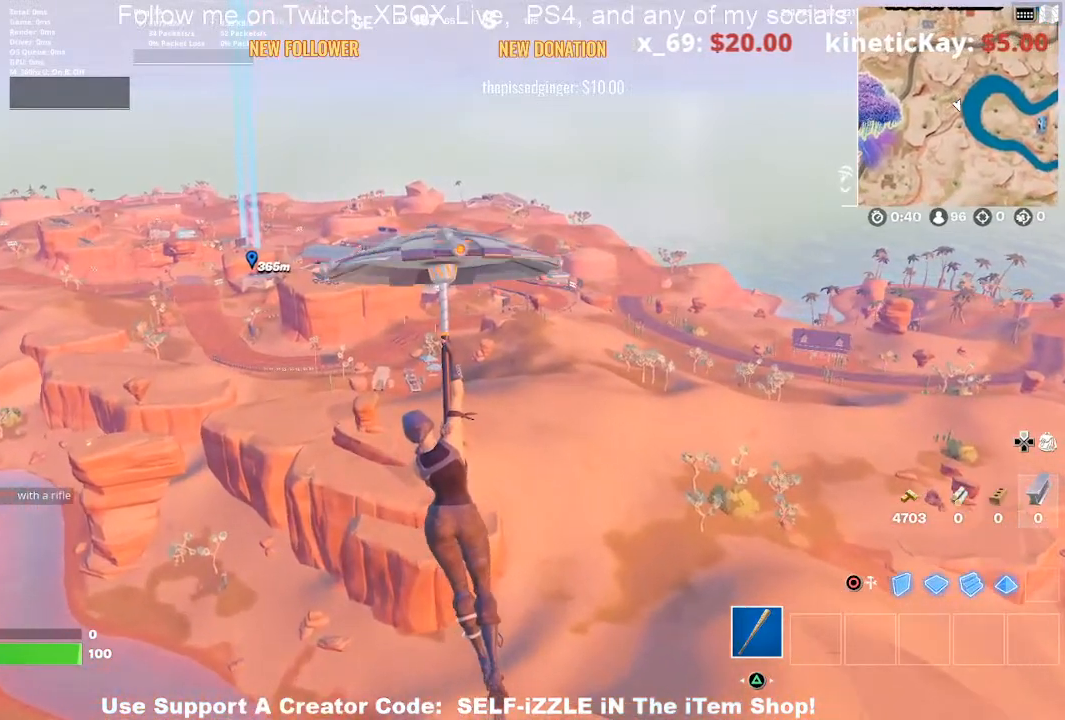
{"buttons": [], "left_stick": "up", "right_stick": "center", "events": []}
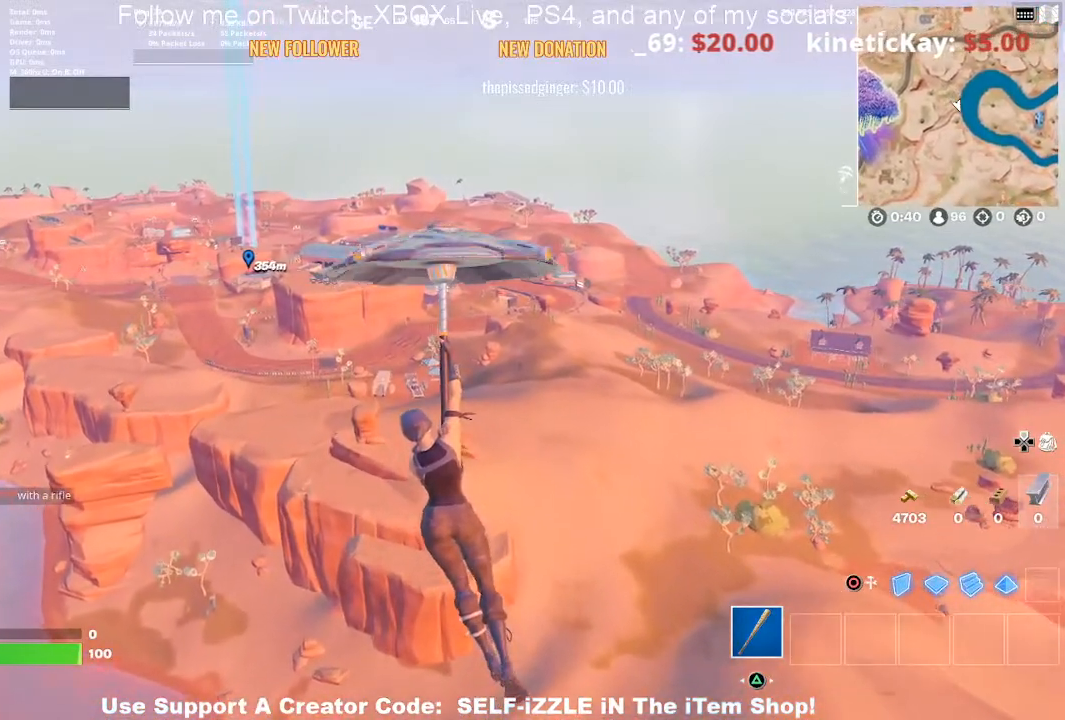
{"buttons": [], "left_stick": "up", "right_stick": "center", "events": []}
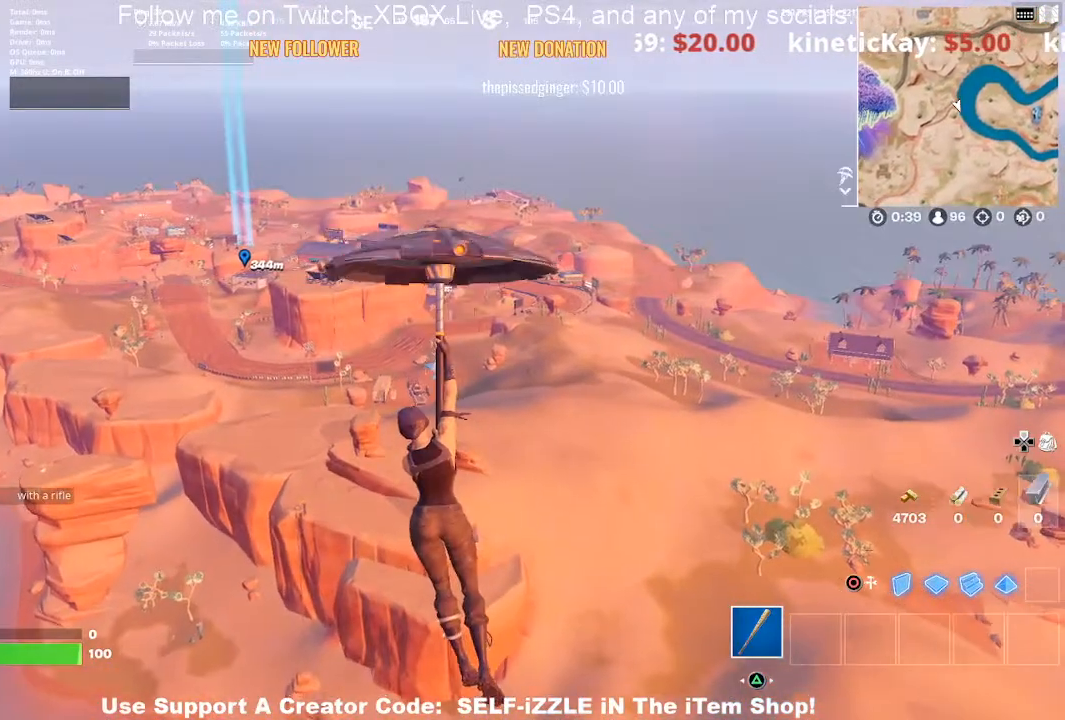
{"buttons": [], "left_stick": "up", "right_stick": "center", "events": []}
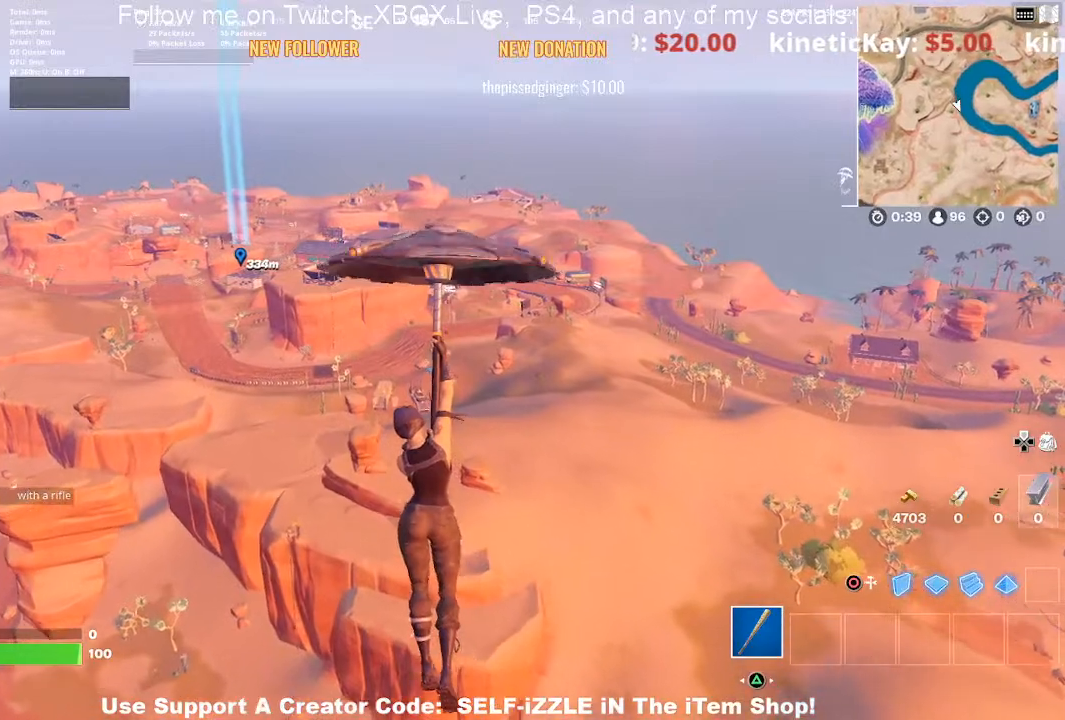
{"buttons": [], "left_stick": "up", "right_stick": "center", "events": []}
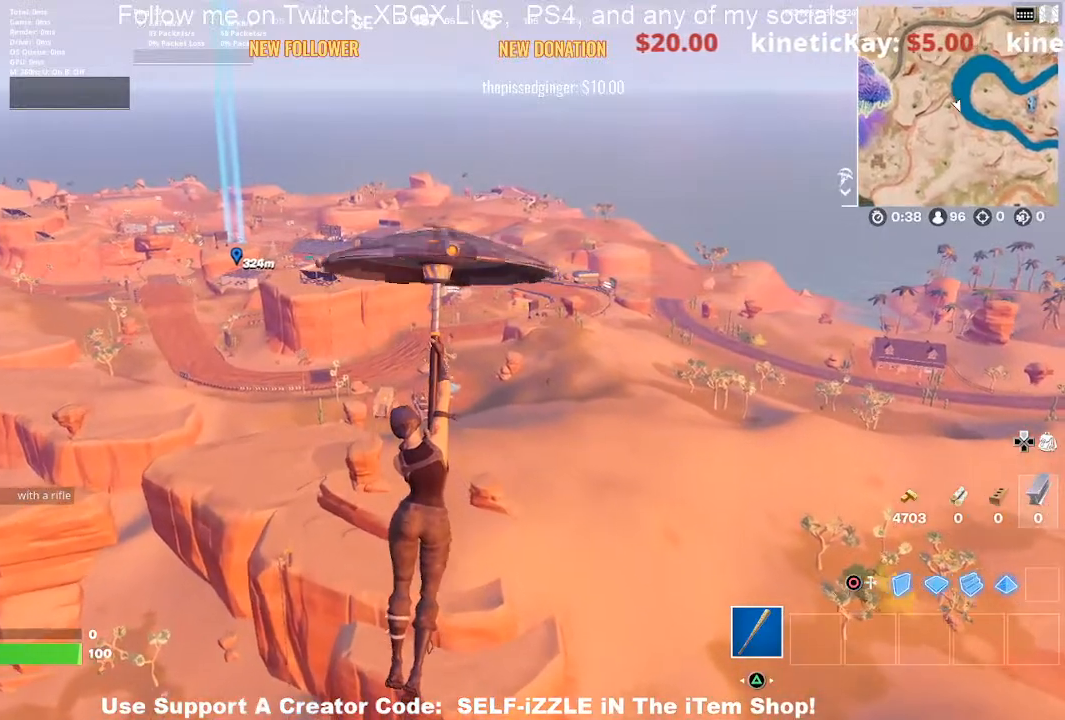
{"buttons": [], "left_stick": "up", "right_stick": "center", "events": []}
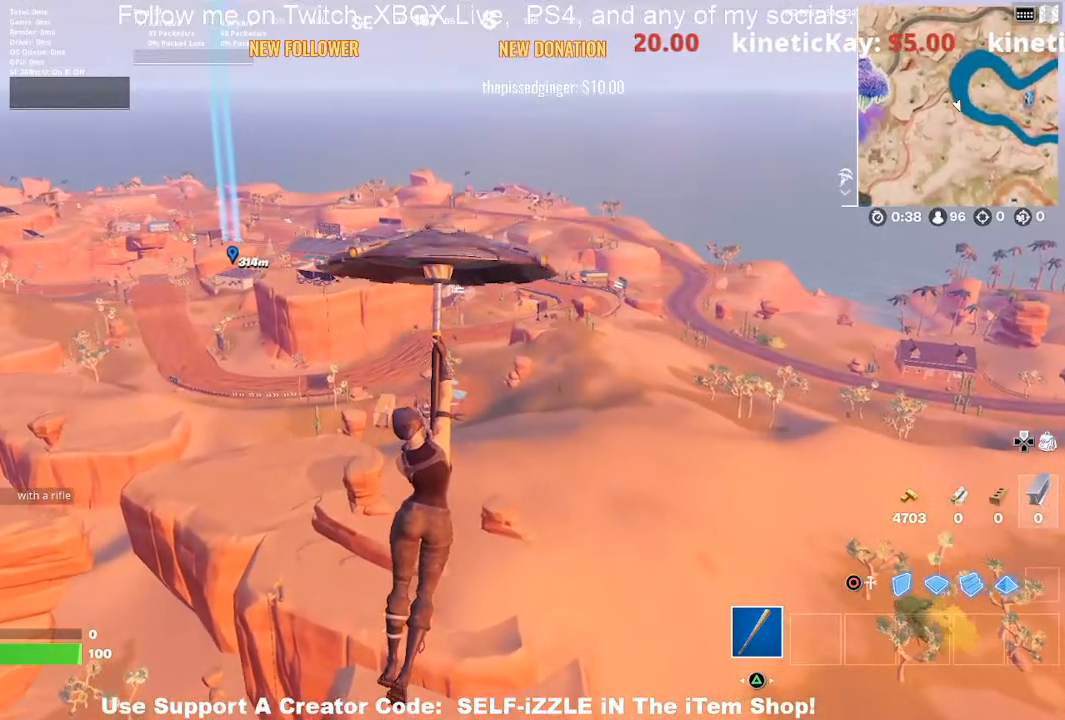
{"buttons": [], "left_stick": "up", "right_stick": "center", "events": []}